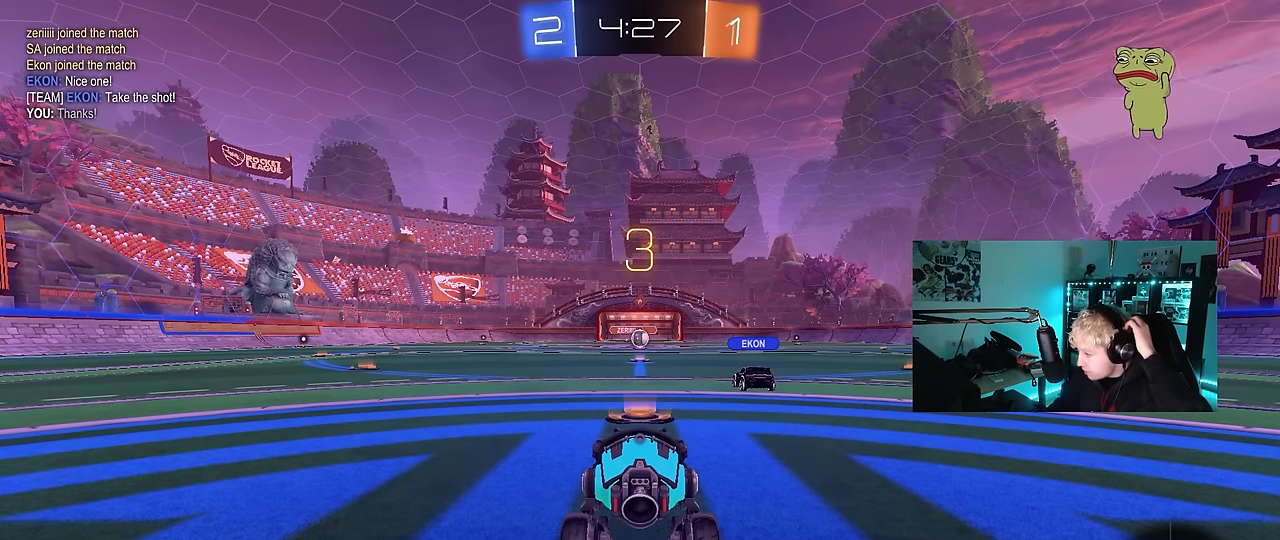
Gameplay with keyboard and mouse; each line is a JSON object with the keys and mouse buttons held at the frame after it. "events" lists presses ("down") and releases ("up") of "1", "2", "3", "4", "5", "a", "alt", "c", "caps_lock", "ctrl", "d", "e", "f", "g", "q", "r", "s", "shift", "space", "t", "tab", "v", "w", "x", "z", "mouse_left", "mouse_wheel" and "mouse_right" between this image and that frame as [ms after this image, input, new state], when the widget could be followed in between. "mouse_left", "mouse_wheel", "mouse_right" = the "left", "wheel", "right" buttons of the "mouse" list. No other keys are recorded. "wheel" means that the mouse wheel is clicked or scrolled. Mouse movement is not recorded.
{"keys": [], "mouse": [], "events": []}
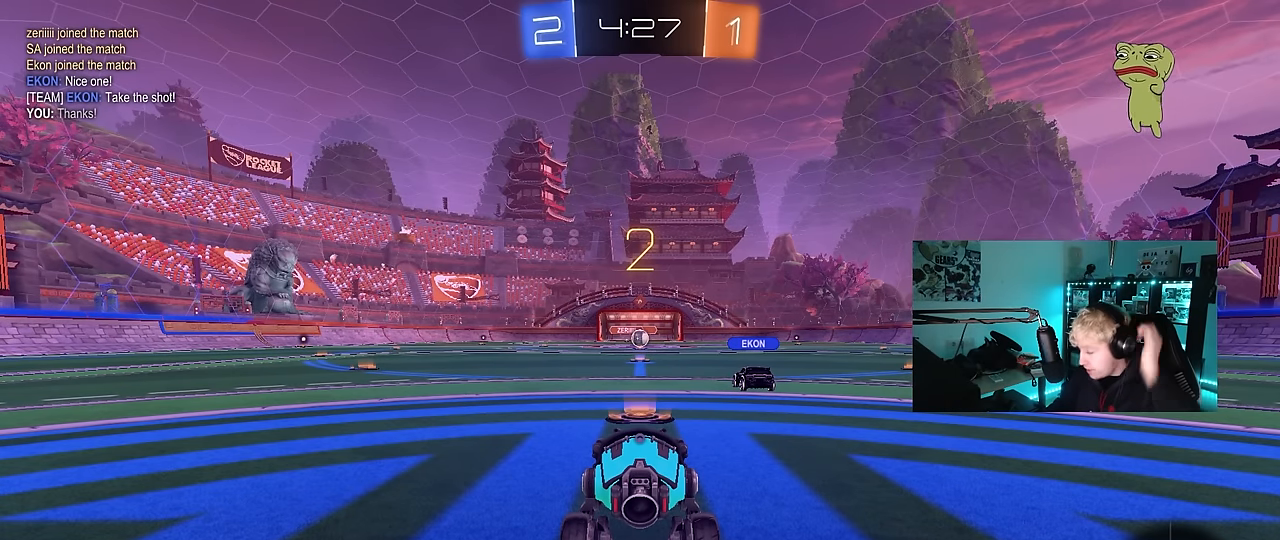
{"keys": ["w"], "mouse": [], "events": [[500, "w", "down"]]}
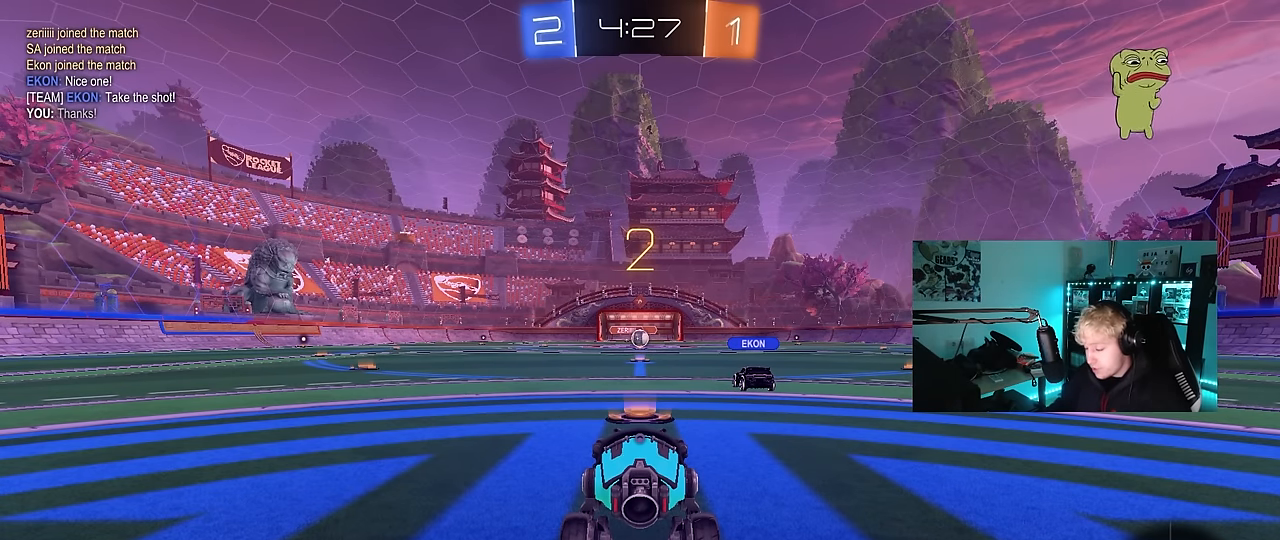
{"keys": ["tab", "w"], "mouse": ["left"], "events": [[234, "tab", "down"], [467, "mouse_left", "down"]]}
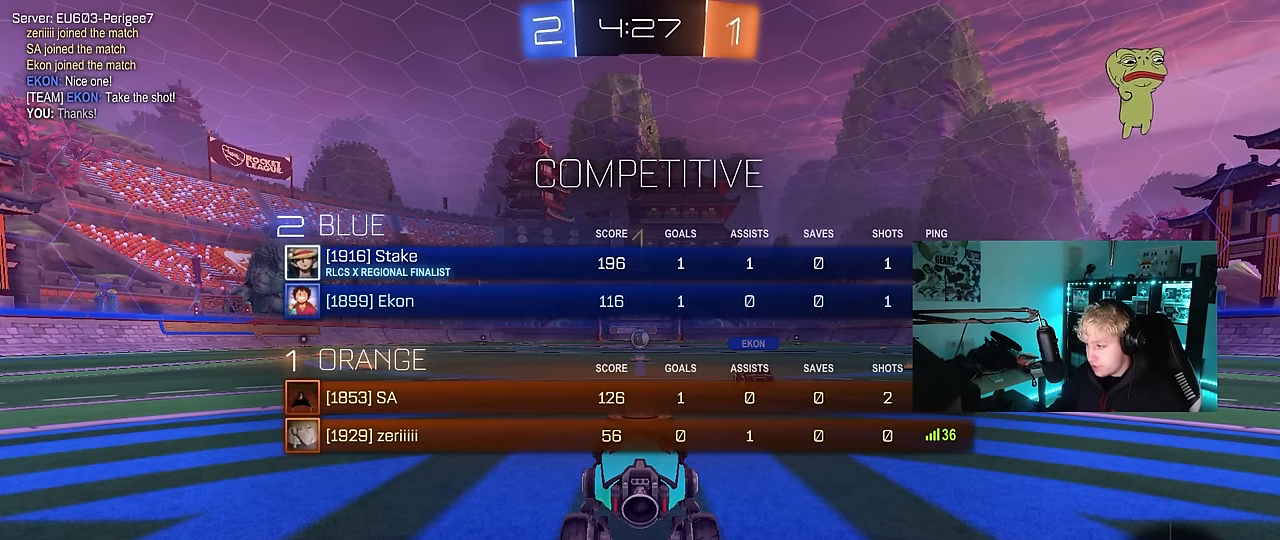
{"keys": ["w"], "mouse": ["left"], "events": [[167, "tab", "up"]]}
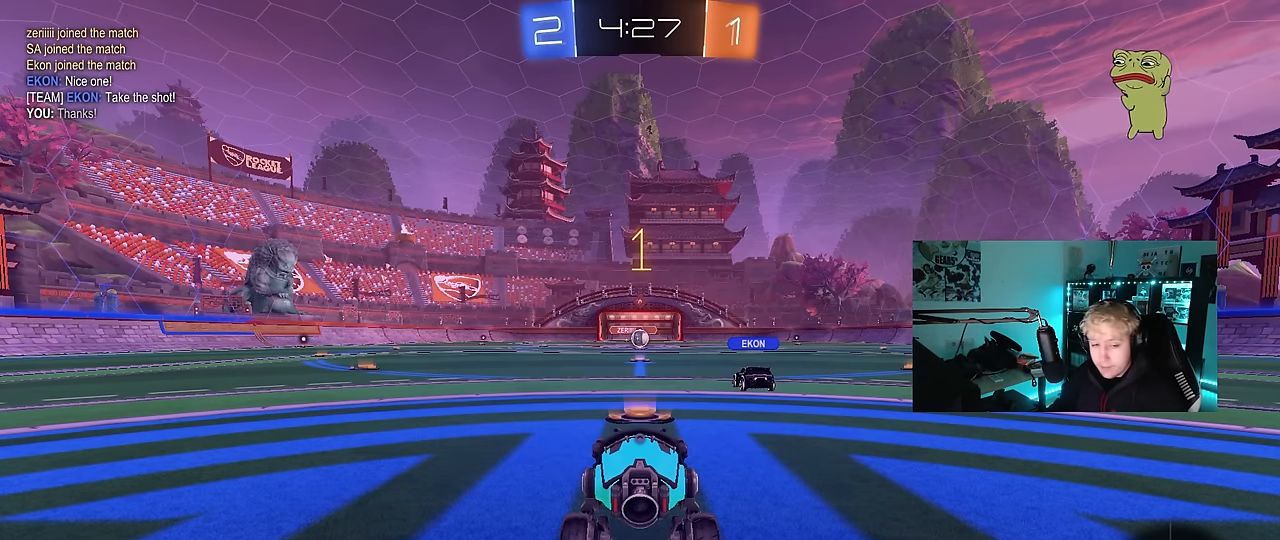
{"keys": ["a", "shift", "w"], "mouse": ["left"], "events": [[367, "d", "down"], [417, "mouse_right", "down"], [450, "d", "up"], [500, "a", "down"], [500, "mouse_right", "up"], [500, "shift", "down"]]}
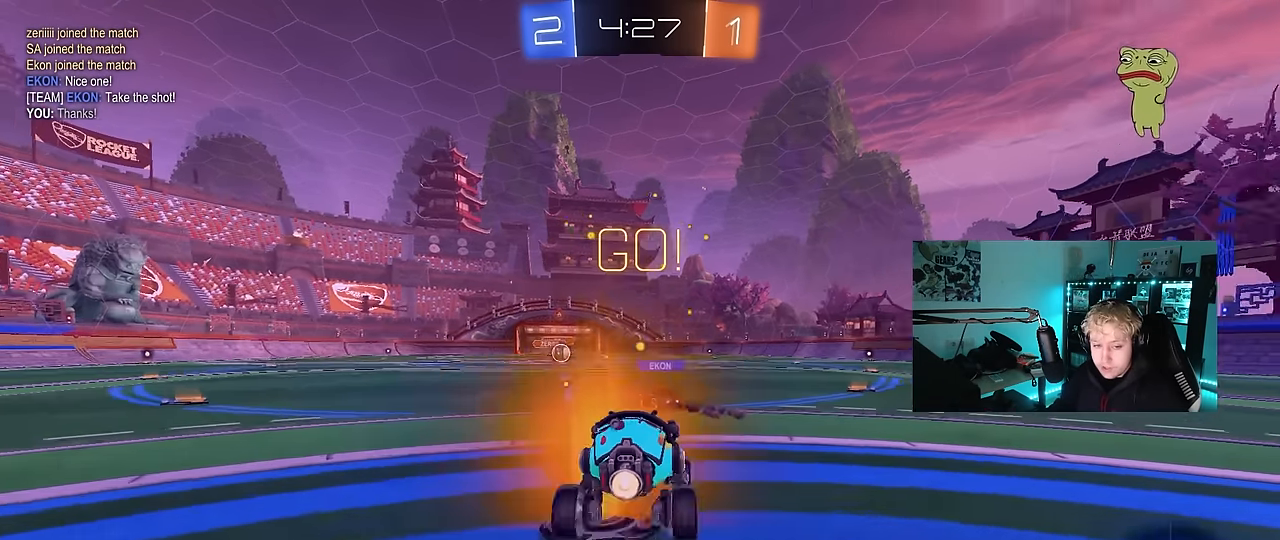
{"keys": ["a", "shift"], "mouse": [], "events": [[50, "mouse_right", "down"], [100, "s", "down"], [100, "w", "up"], [150, "mouse_right", "up"], [200, "mouse_left", "up"], [467, "s", "up"]]}
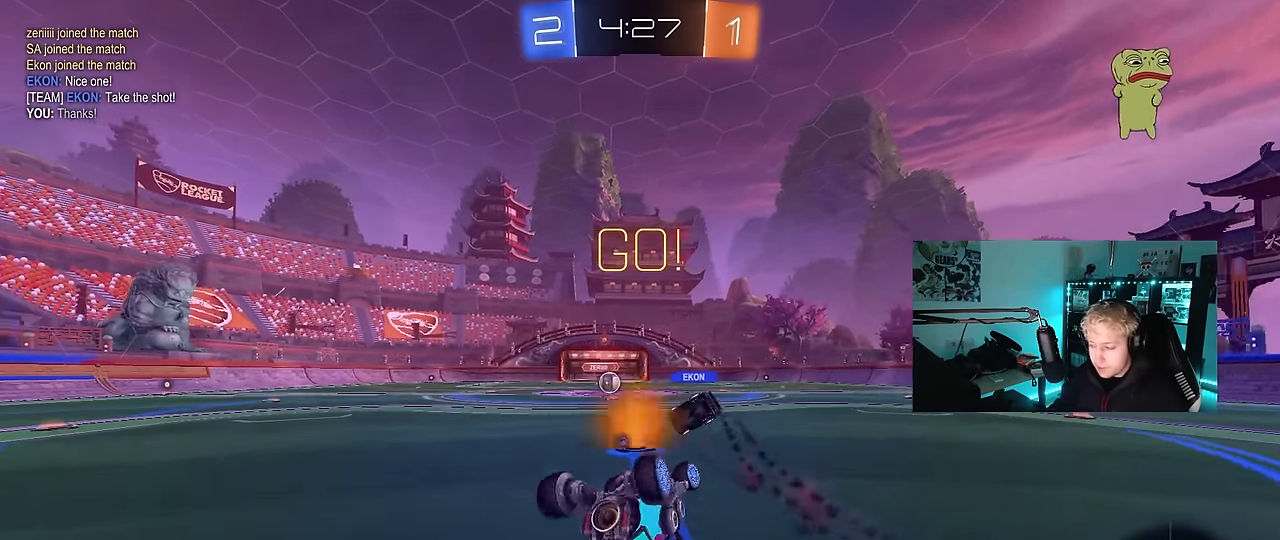
{"keys": [], "mouse": [], "events": [[117, "s", "down"], [300, "s", "up"], [300, "space", "down"], [350, "shift", "up"], [400, "a", "up"], [484, "space", "up"]]}
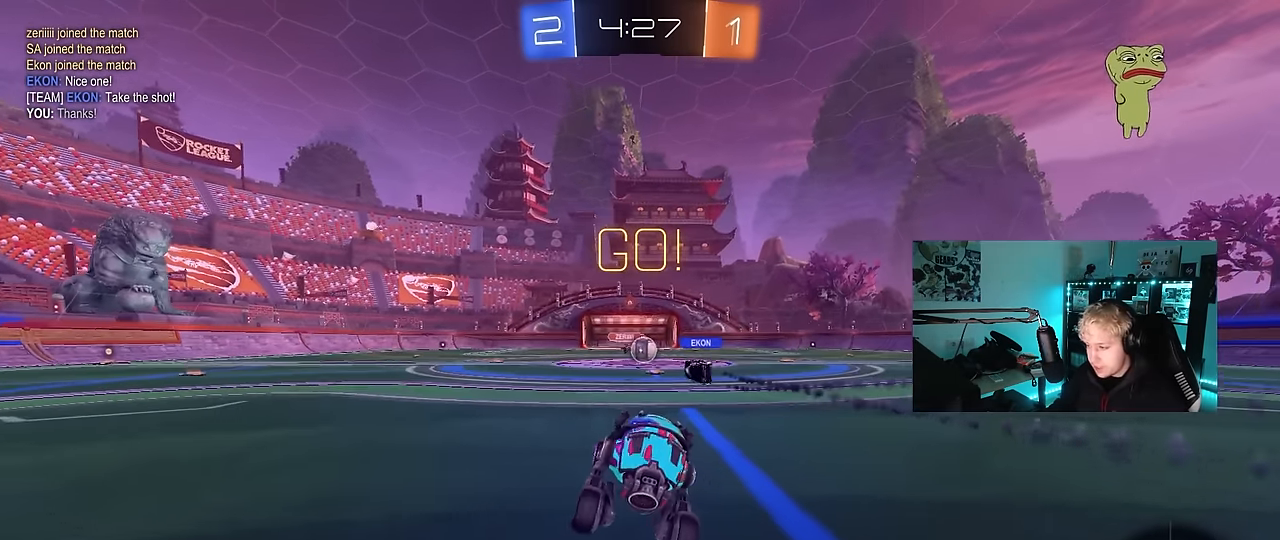
{"keys": ["w"], "mouse": [], "events": [[134, "d", "down"], [134, "w", "down"], [267, "d", "up"]]}
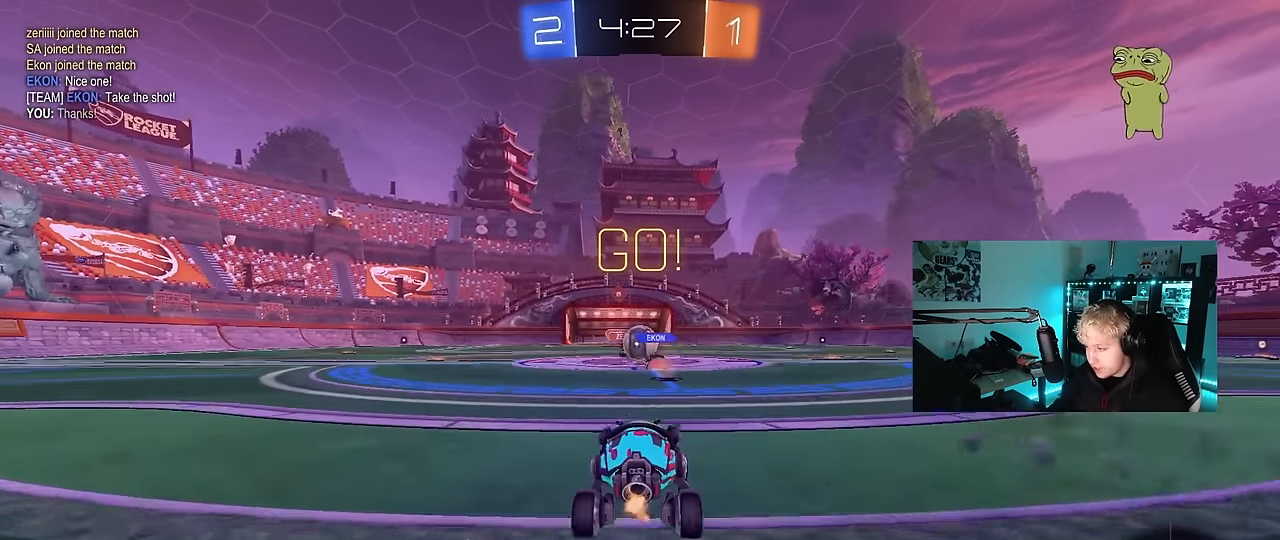
{"keys": ["w"], "mouse": ["left"], "events": [[284, "d", "down"], [434, "mouse_left", "down"], [467, "d", "up"]]}
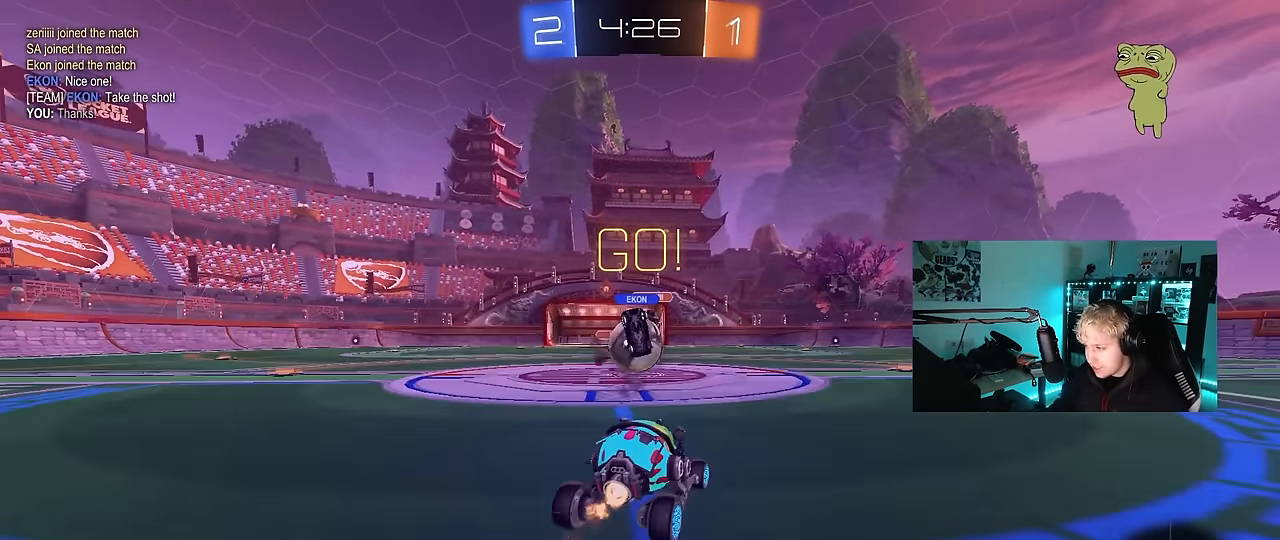
{"keys": [], "mouse": [], "events": [[17, "a", "down"], [167, "w", "up"], [217, "mouse_left", "up"], [250, "a", "up"], [300, "mouse_right", "down"], [300, "s", "down"], [350, "d", "down"], [400, "mouse_right", "up"], [434, "d", "up"], [434, "s", "up"]]}
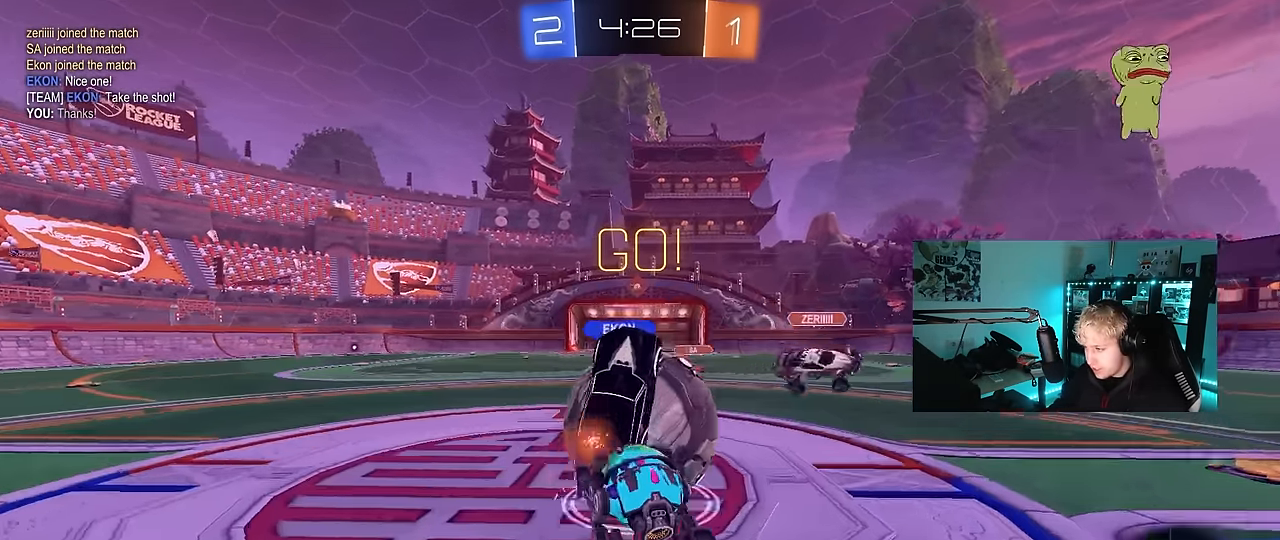
{"keys": ["a", "s", "shift"], "mouse": [], "events": [[34, "a", "down"], [34, "shift", "down"], [34, "w", "down"], [84, "mouse_right", "down"], [317, "mouse_right", "up"], [500, "s", "down"], [500, "w", "up"]]}
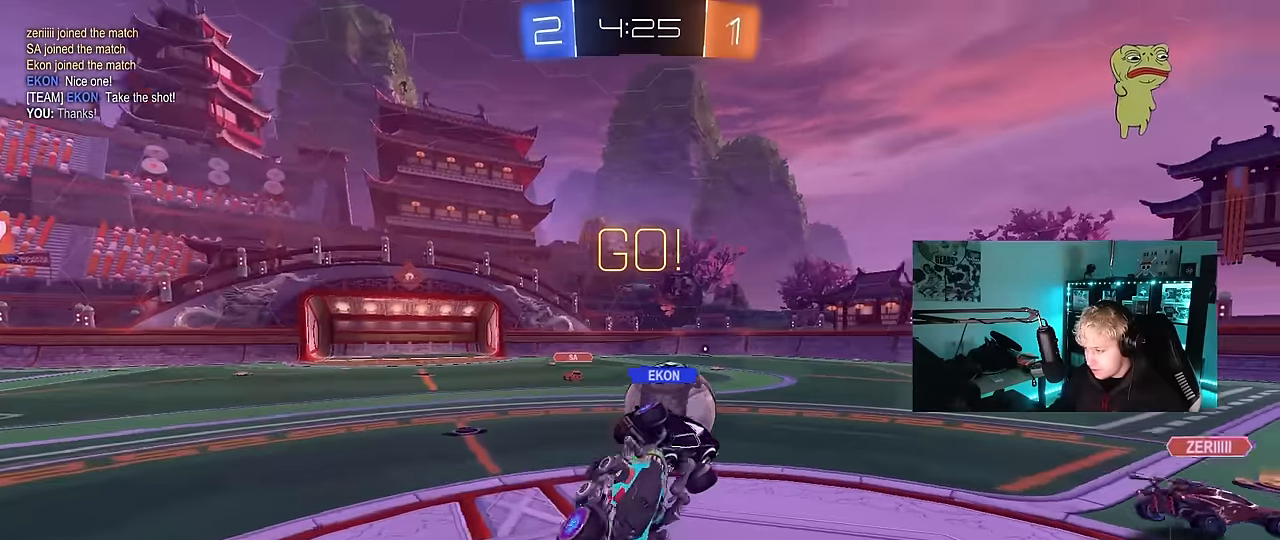
{"keys": ["a", "w"], "mouse": [], "events": [[100, "s", "up"], [184, "w", "down"], [284, "a", "up"], [284, "shift", "up"], [334, "d", "down"], [384, "d", "up"], [434, "a", "down"]]}
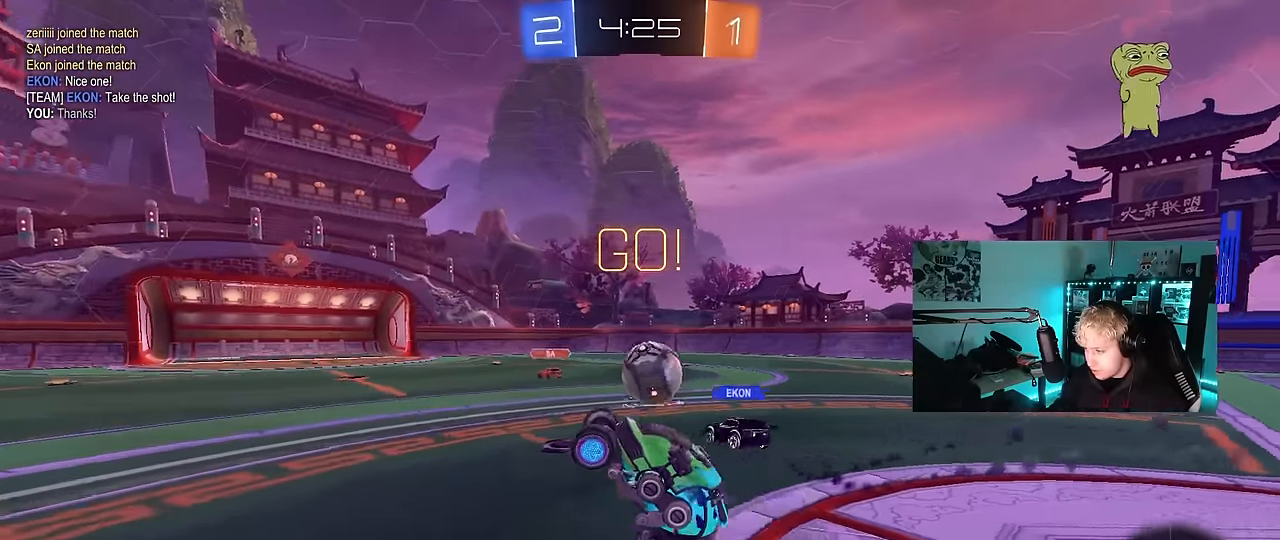
{"keys": ["a", "w"], "mouse": [], "events": [[67, "a", "up"], [117, "w", "up"], [200, "a", "down"], [200, "w", "down"]]}
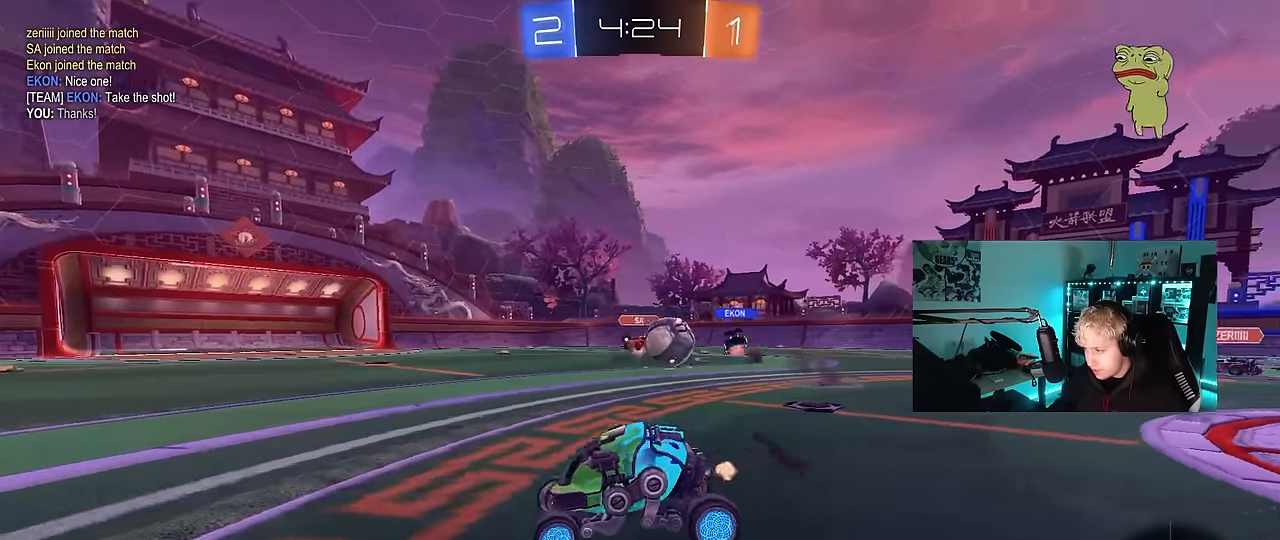
{"keys": ["d", "shift", "w"], "mouse": [], "events": [[367, "a", "up"], [367, "d", "down"], [450, "shift", "down"]]}
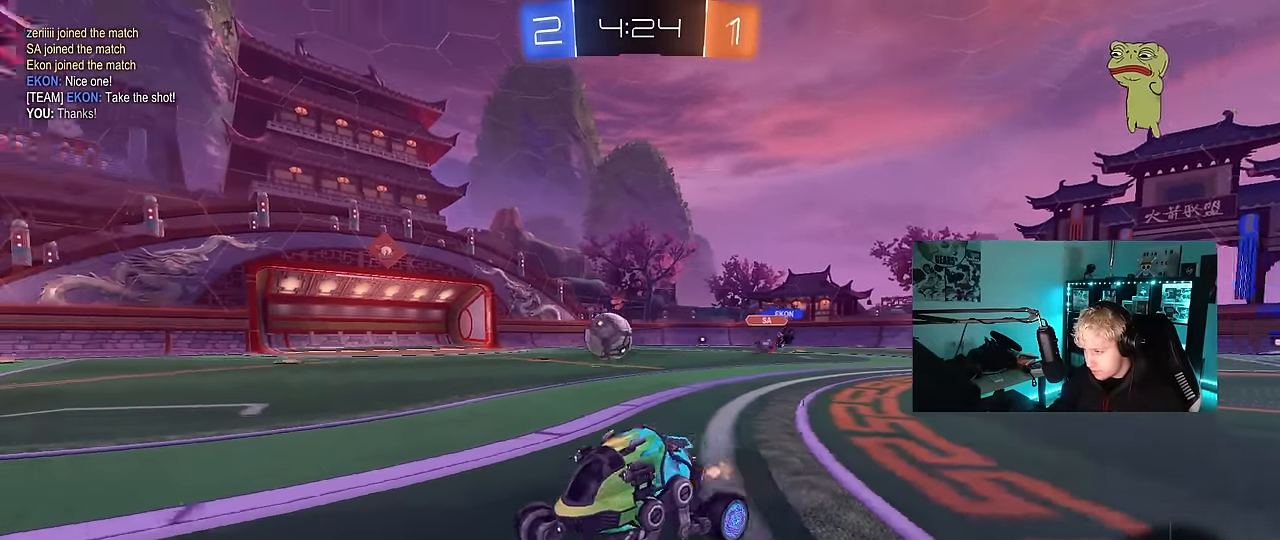
{"keys": ["w"], "mouse": ["left", "right"], "events": [[50, "shift", "up"], [284, "mouse_left", "down"], [467, "d", "up"], [467, "mouse_right", "down"]]}
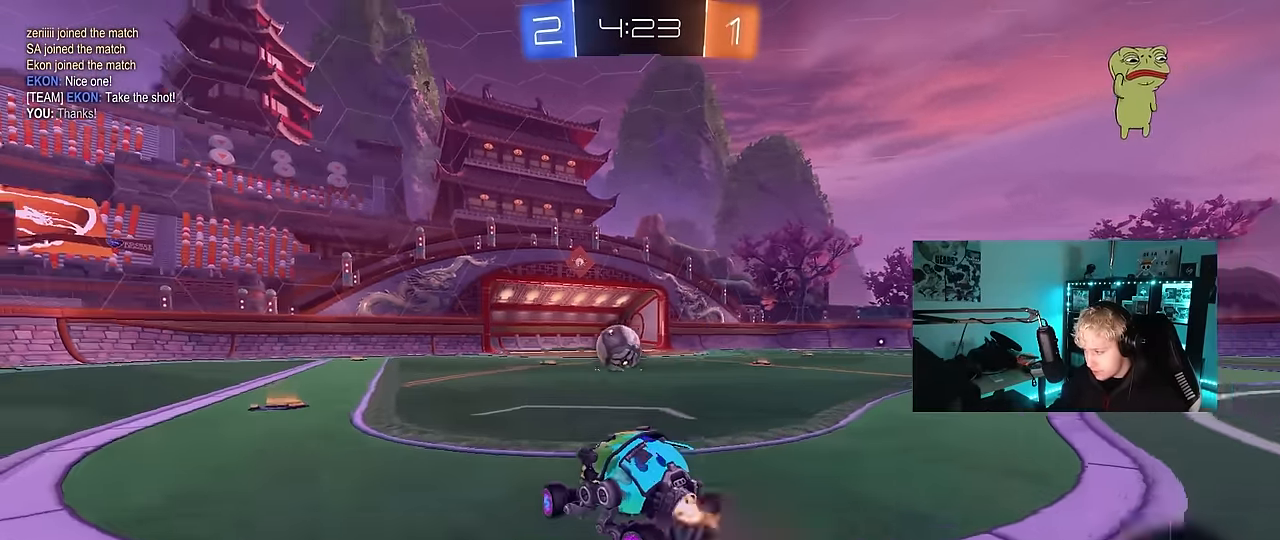
{"keys": ["a", "shift"], "mouse": [], "events": [[17, "a", "down"], [17, "mouse_right", "up"], [17, "shift", "down"], [67, "mouse_right", "down"], [167, "s", "down"], [167, "w", "up"], [300, "mouse_right", "up"], [484, "mouse_left", "up"], [484, "s", "up"]]}
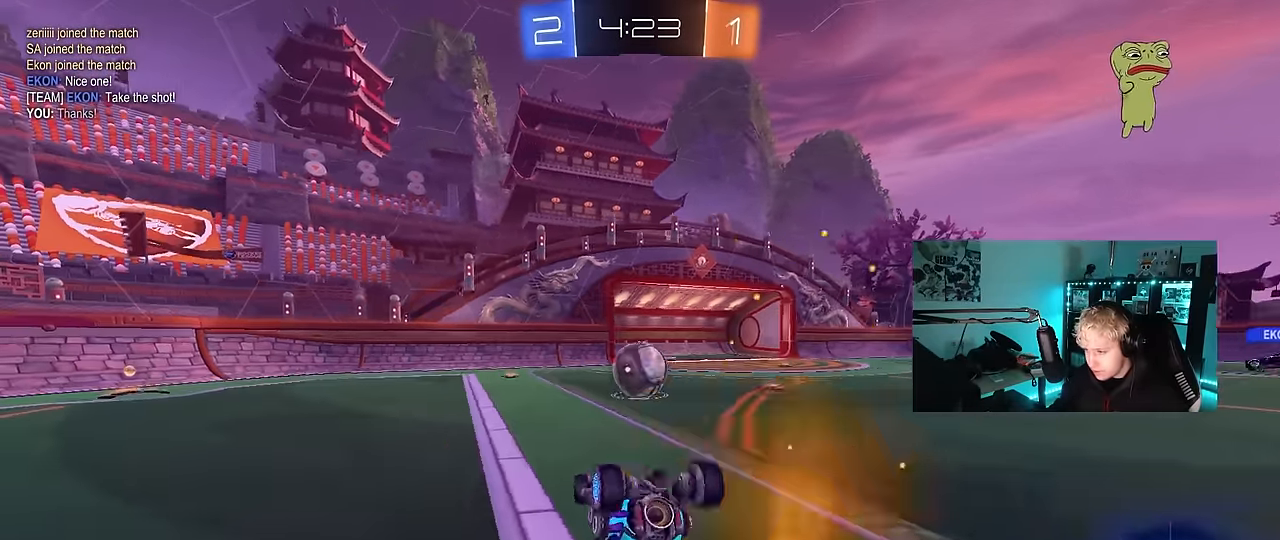
{"keys": ["a", "w"], "mouse": [], "events": [[134, "s", "down"], [317, "s", "up"], [317, "shift", "up"], [467, "a", "up"], [467, "w", "down"], [500, "a", "down"]]}
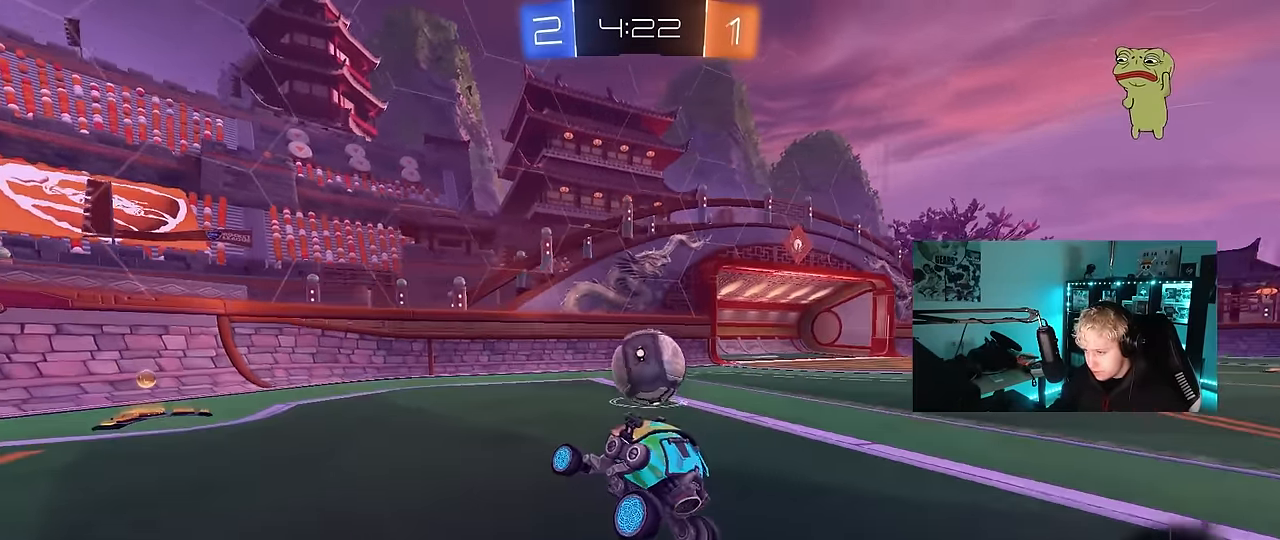
{"keys": [], "mouse": [], "events": [[150, "a", "up"], [150, "w", "up"], [234, "s", "down"], [334, "d", "down"], [384, "d", "up"], [417, "s", "up"]]}
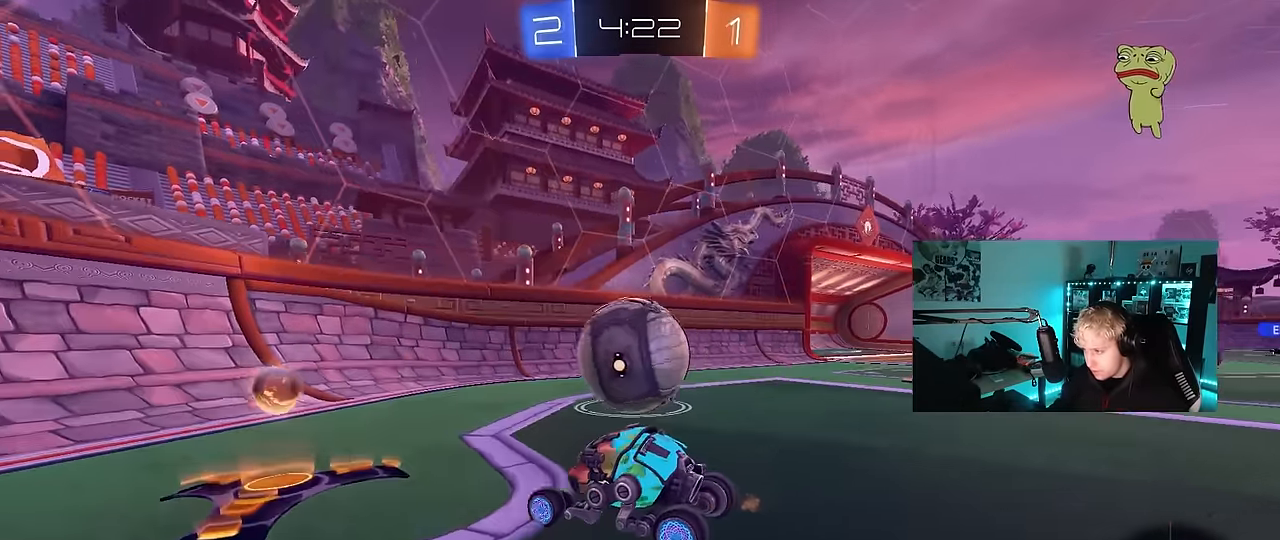
{"keys": ["a"], "mouse": ["left"], "events": [[67, "w", "down"], [200, "d", "down"], [250, "w", "up"], [350, "d", "up"], [400, "a", "down"], [484, "mouse_left", "down"]]}
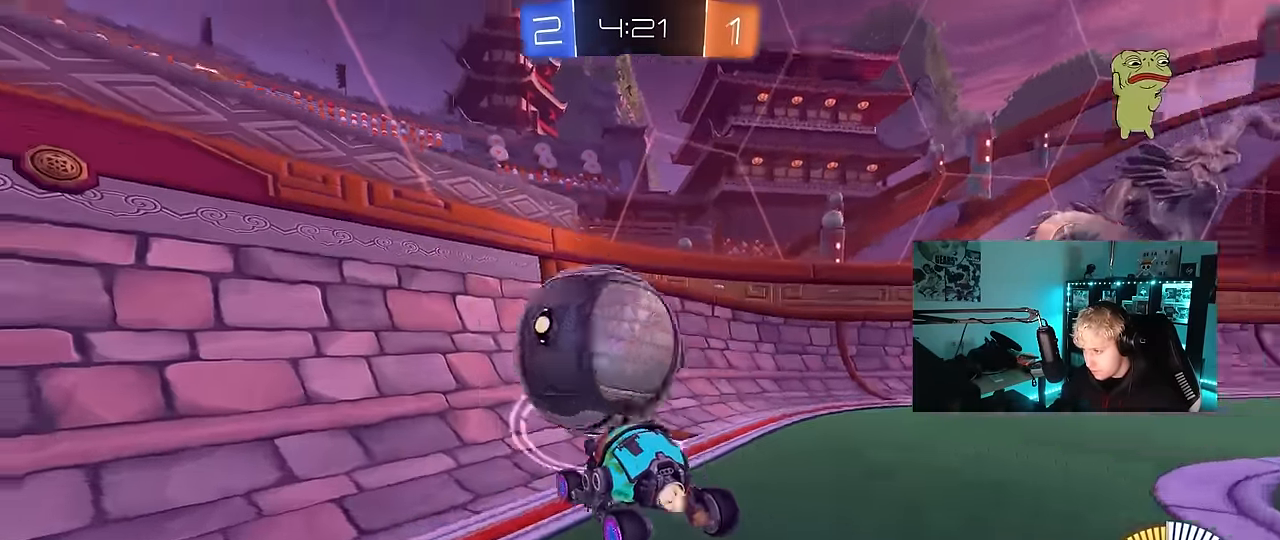
{"keys": ["d", "w"], "mouse": ["left"], "events": [[34, "w", "down"], [84, "a", "up"], [134, "a", "down"], [167, "a", "up"], [367, "d", "down"]]}
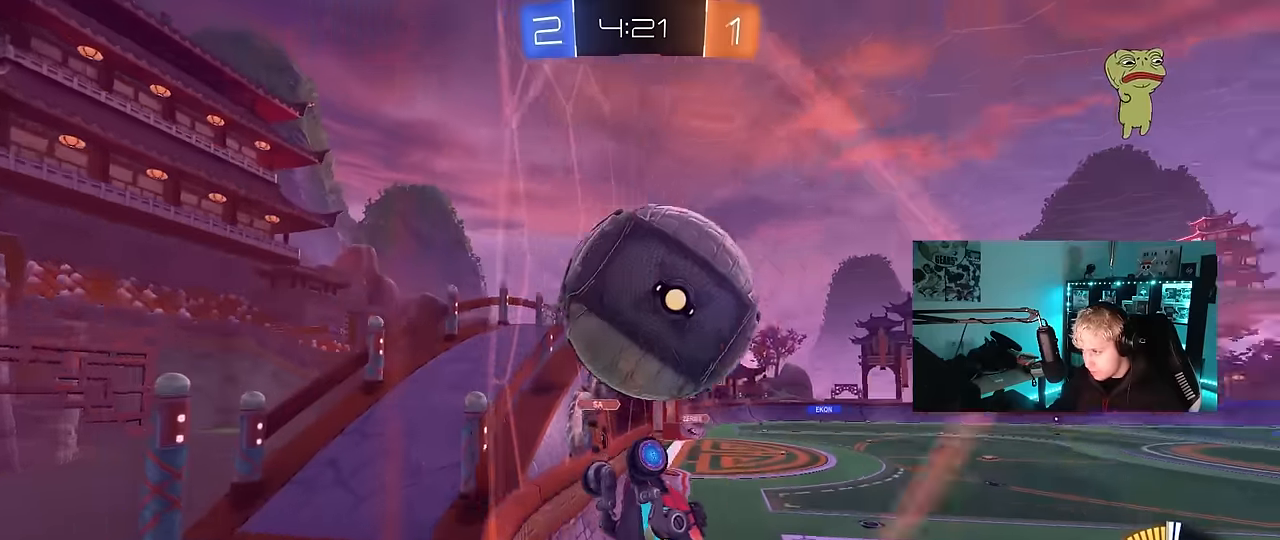
{"keys": [], "mouse": ["left"], "events": [[50, "d", "up"], [100, "w", "up"], [150, "a", "down"], [200, "mouse_right", "down"], [234, "s", "down"], [384, "a", "up"], [384, "s", "up"], [434, "mouse_right", "up"]]}
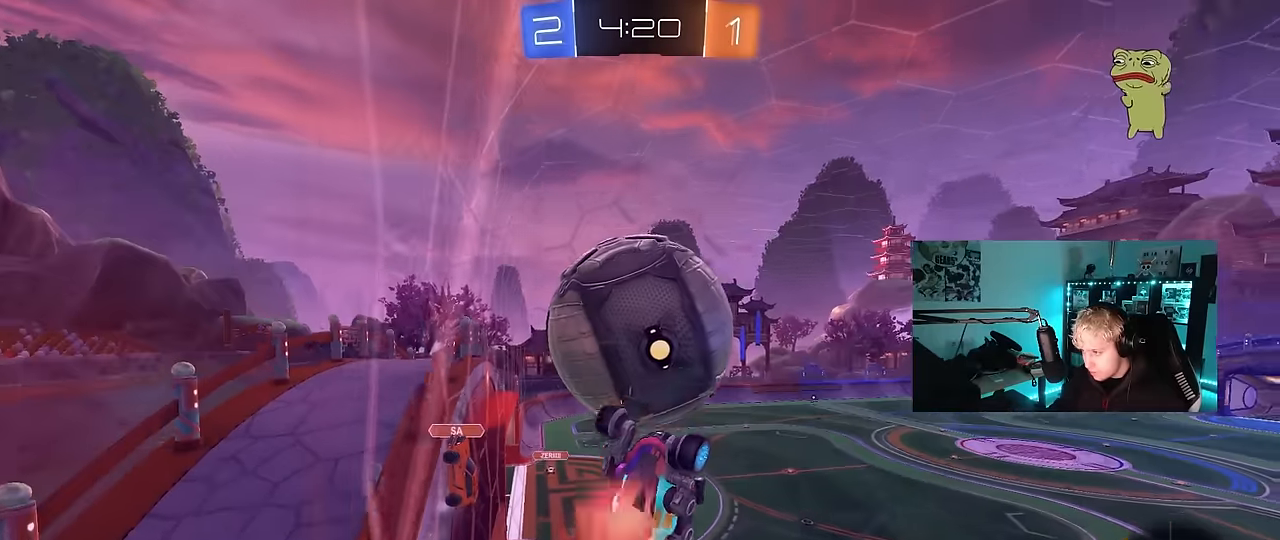
{"keys": ["a", "shift"], "mouse": [], "events": [[17, "mouse_right", "down"], [117, "d", "down"], [117, "s", "down"], [217, "shift", "down"], [250, "a", "down"], [250, "mouse_right", "up"], [300, "d", "up"], [300, "shift", "up"], [350, "a", "up"], [350, "s", "up"], [434, "a", "down"], [434, "mouse_left", "up"], [434, "shift", "down"]]}
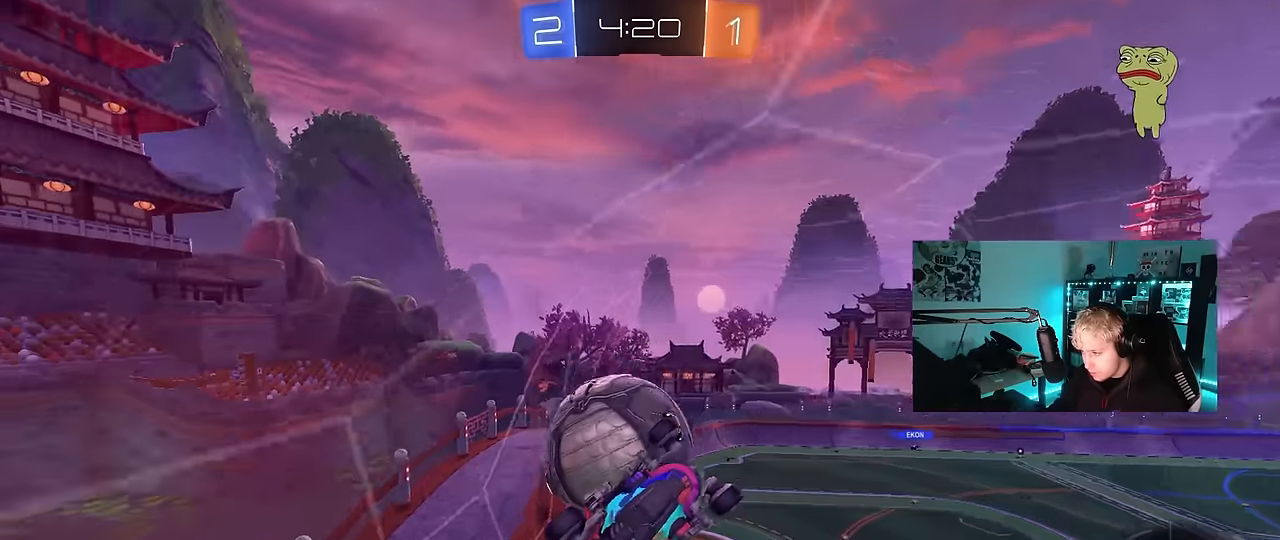
{"keys": ["d", "s"], "mouse": [], "events": [[134, "d", "down"], [134, "s", "down"], [134, "shift", "up"], [184, "a", "up"], [217, "s", "up"], [367, "mouse_right", "down"], [500, "mouse_right", "up"], [500, "s", "down"]]}
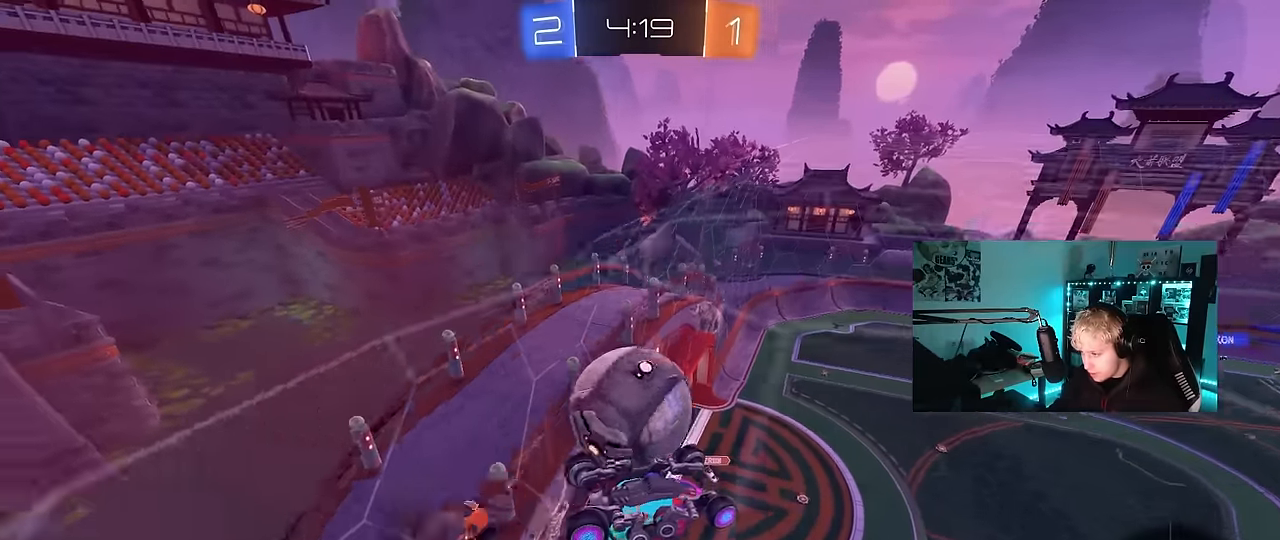
{"keys": ["d"], "mouse": [], "events": [[100, "s", "up"], [150, "shift", "down"], [234, "s", "down"], [284, "mouse_left", "down"], [334, "s", "up"], [434, "mouse_left", "up"], [434, "shift", "up"]]}
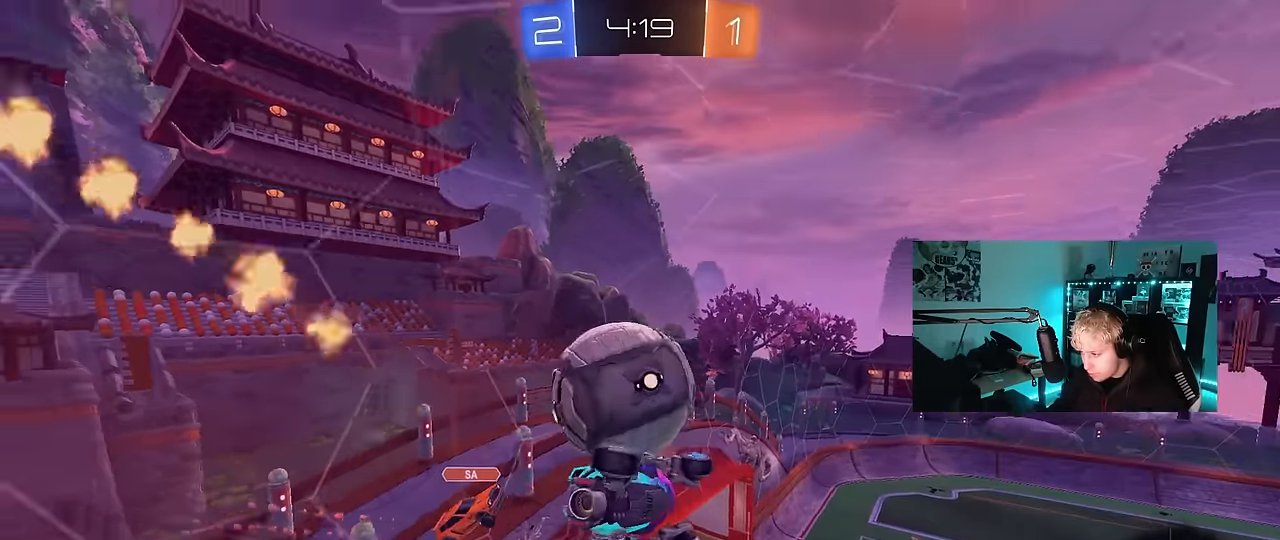
{"keys": ["a", "s", "shift"], "mouse": [], "events": [[17, "a", "down"], [17, "d", "up"], [17, "shift", "down"], [17, "w", "down"], [117, "mouse_right", "down"], [117, "s", "down"], [167, "w", "up"], [350, "mouse_right", "up"]]}
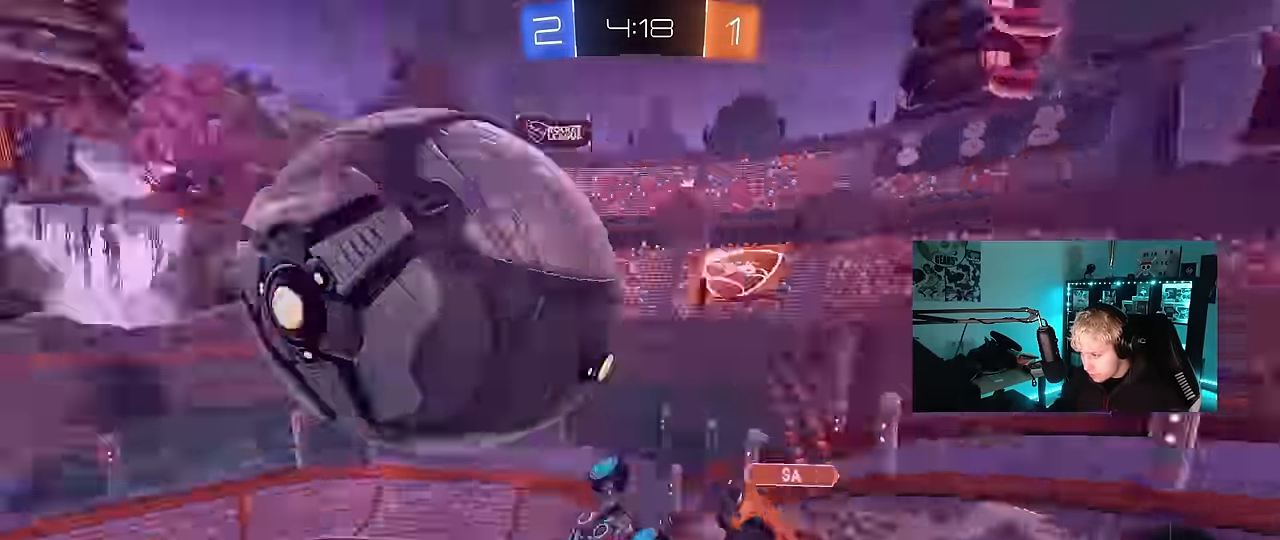
{"keys": [], "mouse": [], "events": [[34, "s", "up"], [317, "s", "down"], [317, "shift", "up"], [450, "a", "up"], [500, "s", "up"]]}
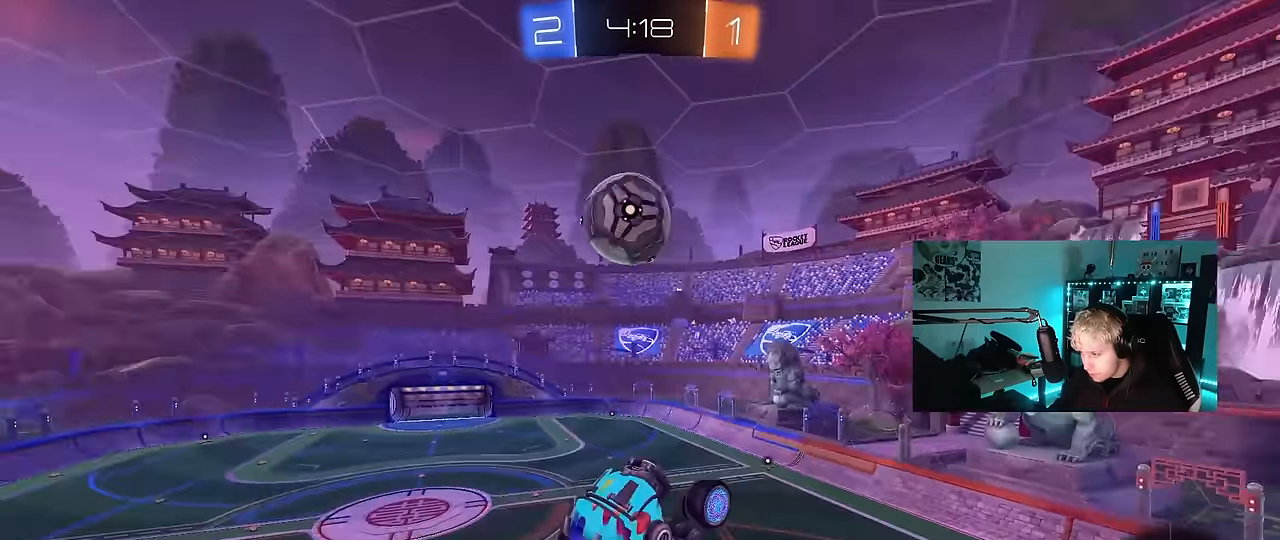
{"keys": ["q", "w"], "mouse": ["left"], "events": [[50, "a", "down"], [50, "shift", "down"], [100, "w", "down"], [200, "mouse_left", "down"], [284, "a", "up"], [284, "shift", "up"], [284, "space", "down"], [384, "d", "down"], [434, "q", "down"], [434, "space", "up"], [467, "d", "up"]]}
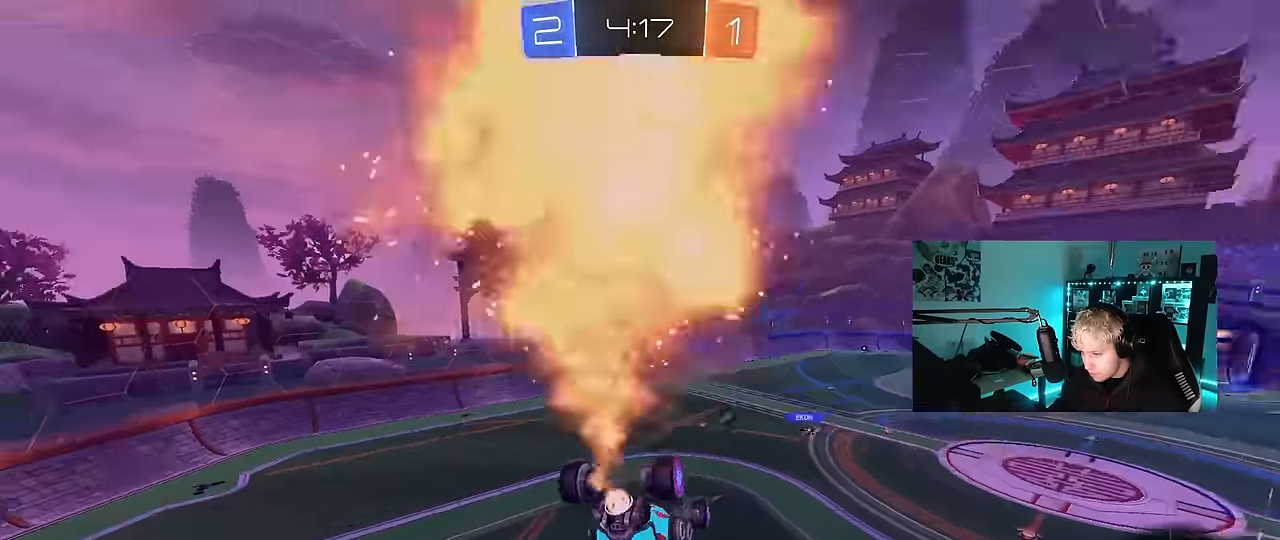
{"keys": [], "mouse": ["left"], "events": [[17, "a", "down"], [17, "w", "up"], [200, "s", "down"], [300, "d", "down"], [400, "a", "up"], [400, "d", "up"], [400, "q", "up"], [400, "s", "up"]]}
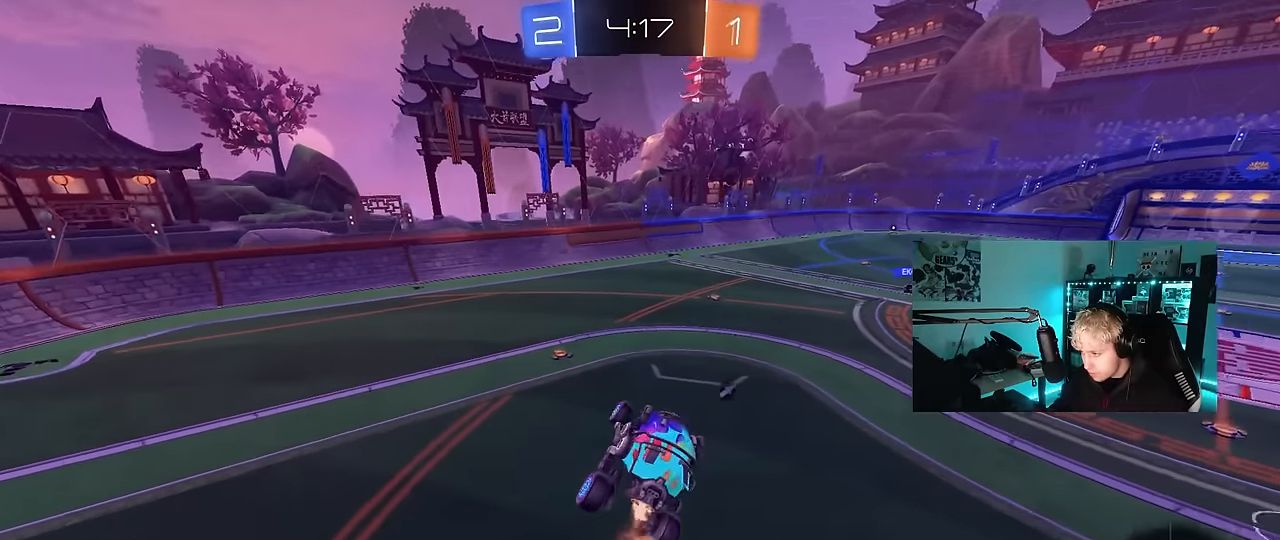
{"keys": ["d", "shift", "w"], "mouse": ["left", "right"], "events": [[34, "d", "down"], [34, "w", "down"], [84, "d", "up"], [84, "mouse_left", "up"], [84, "w", "up"], [184, "a", "down"], [267, "a", "up"], [317, "w", "down"], [467, "mouse_left", "down"], [467, "mouse_right", "down"], [500, "d", "down"], [500, "shift", "down"]]}